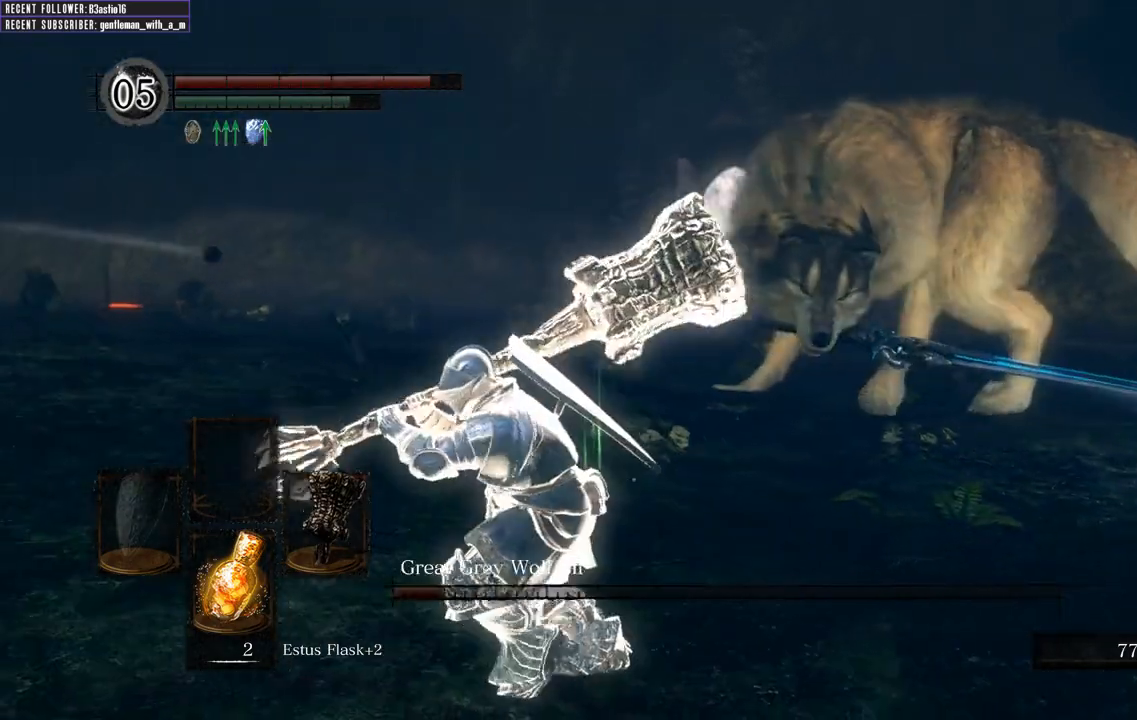
Gameplay with a controller (Xbox layout); each line is a JSON object with the inputs held at the frame after it. "events" lists button and stick changes between this image and that frame as [ms after this image, input, new state], when the widget could be followed in between.
{"buttons": [], "left_stick": "down-left", "right_stick": "center", "events": [[33, "right_stick", "center"]]}
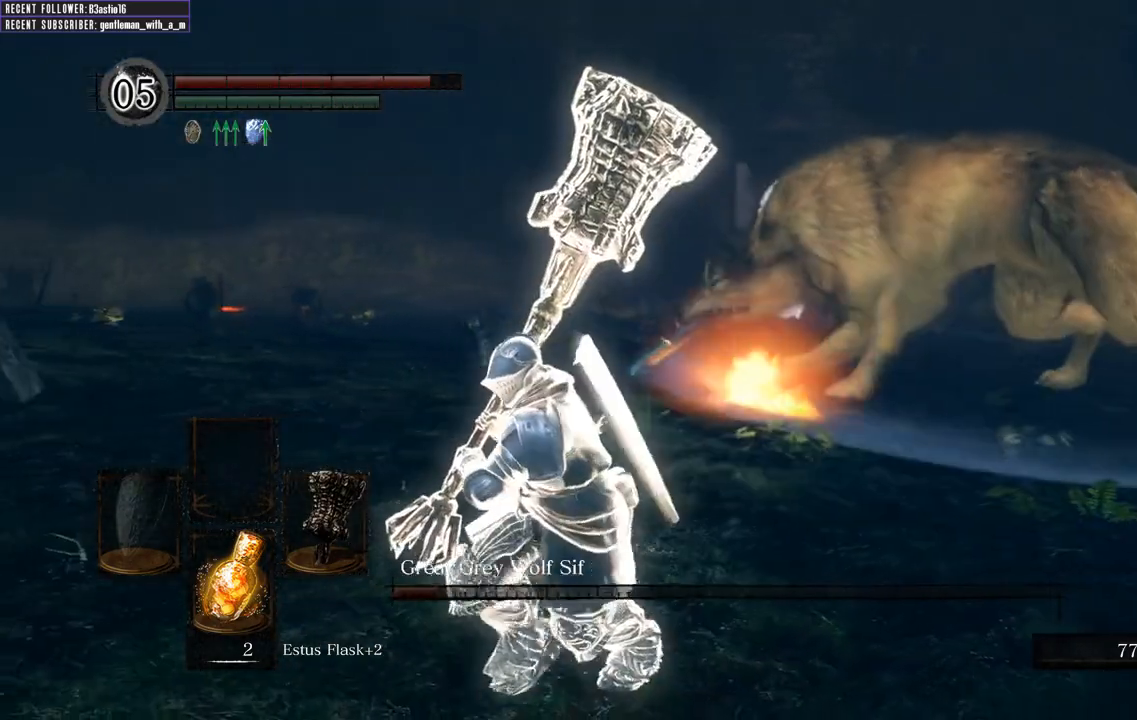
{"buttons": [], "left_stick": "down-left", "right_stick": "center", "events": []}
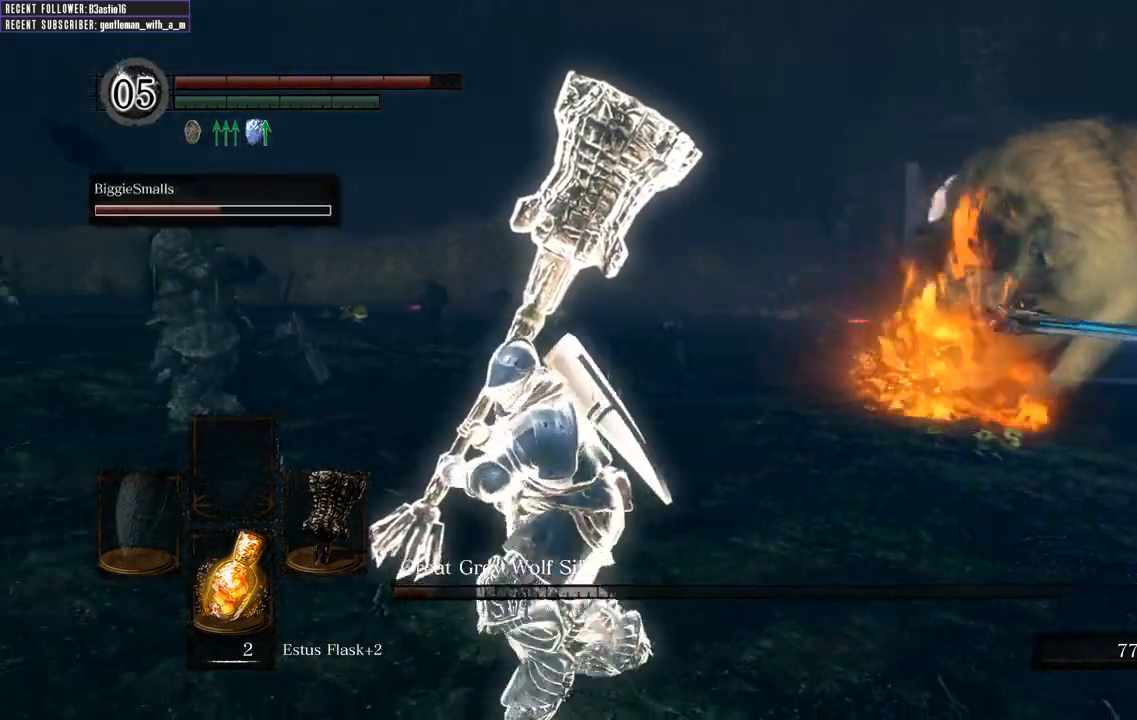
{"buttons": [], "left_stick": "center", "right_stick": "center", "events": [[317, "left_stick", "center"]]}
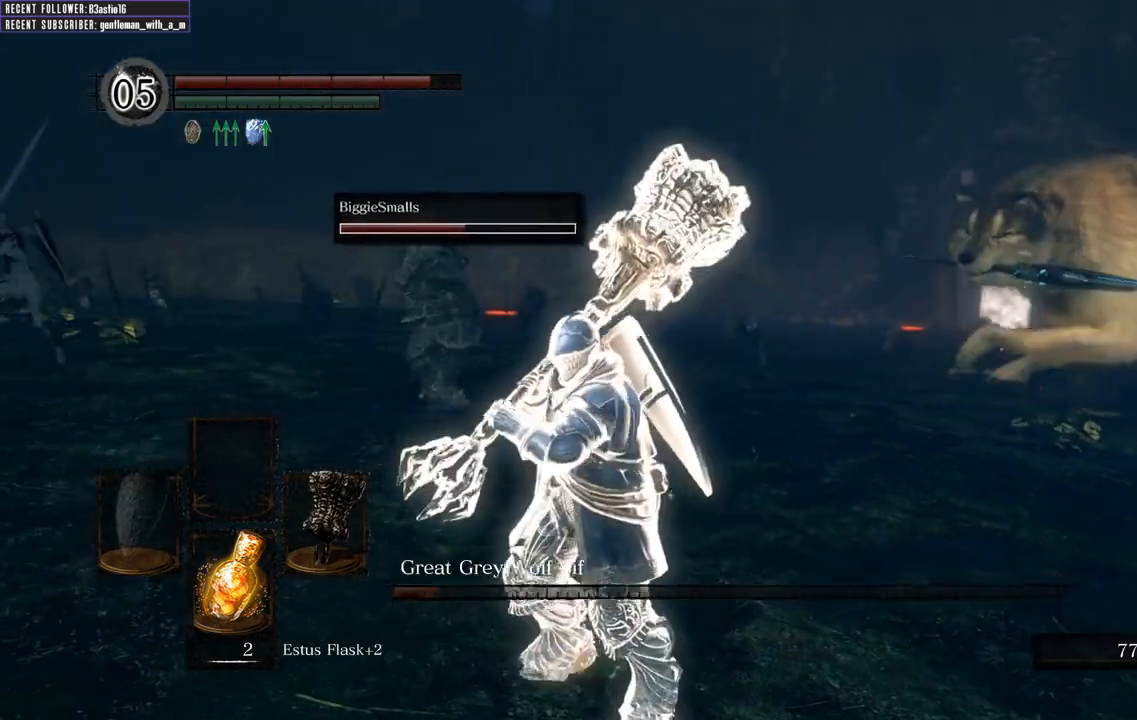
{"buttons": [], "left_stick": "down-left", "right_stick": "center", "events": [[250, "left_stick", "down-left"]]}
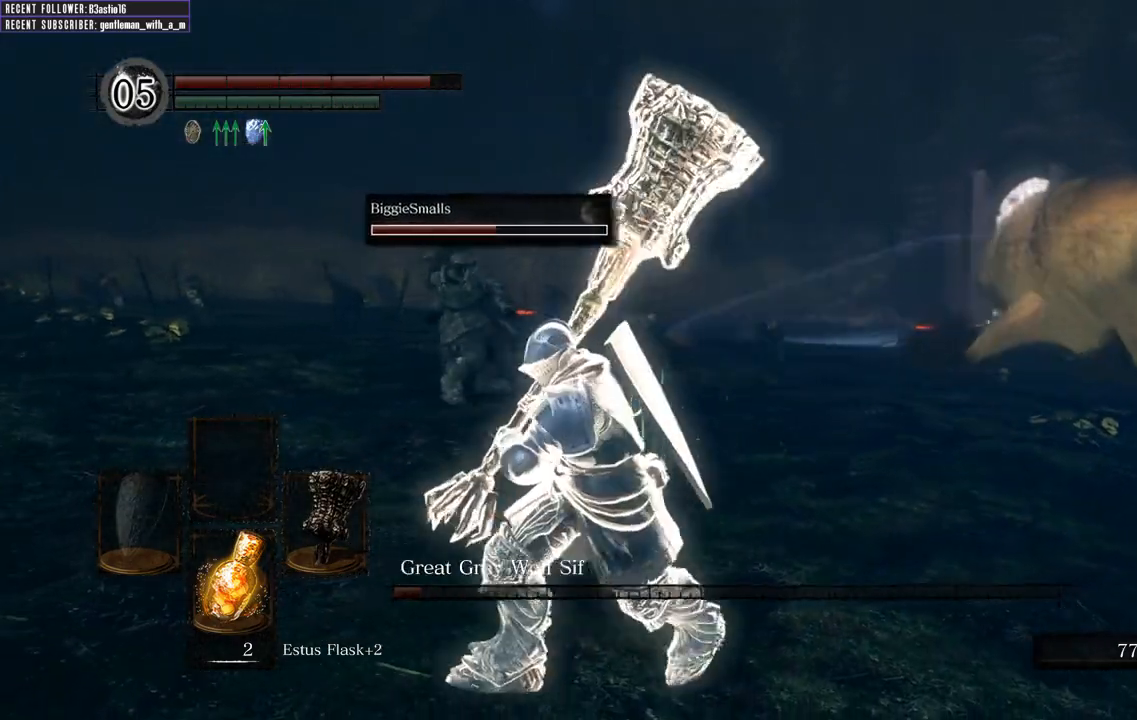
{"buttons": [], "left_stick": "center", "right_stick": "center", "events": [[83, "right_stick", "right"], [100, "left_stick", "center"], [250, "right_stick", "center"]]}
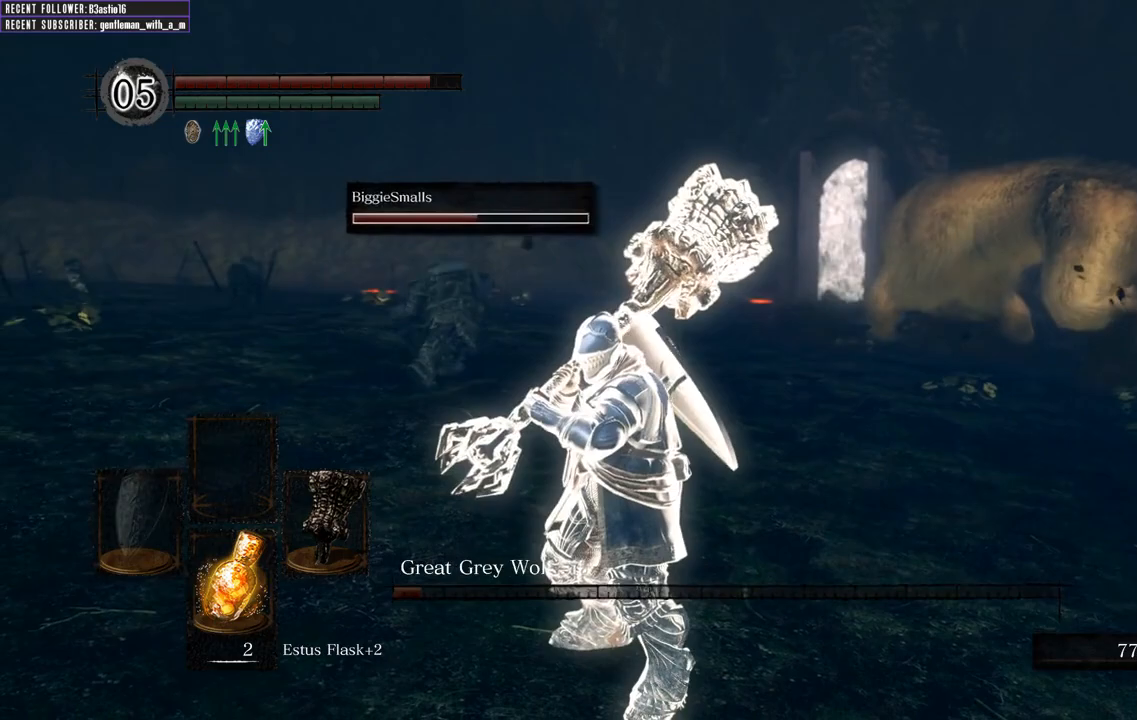
{"buttons": [], "left_stick": "center", "right_stick": "center", "events": []}
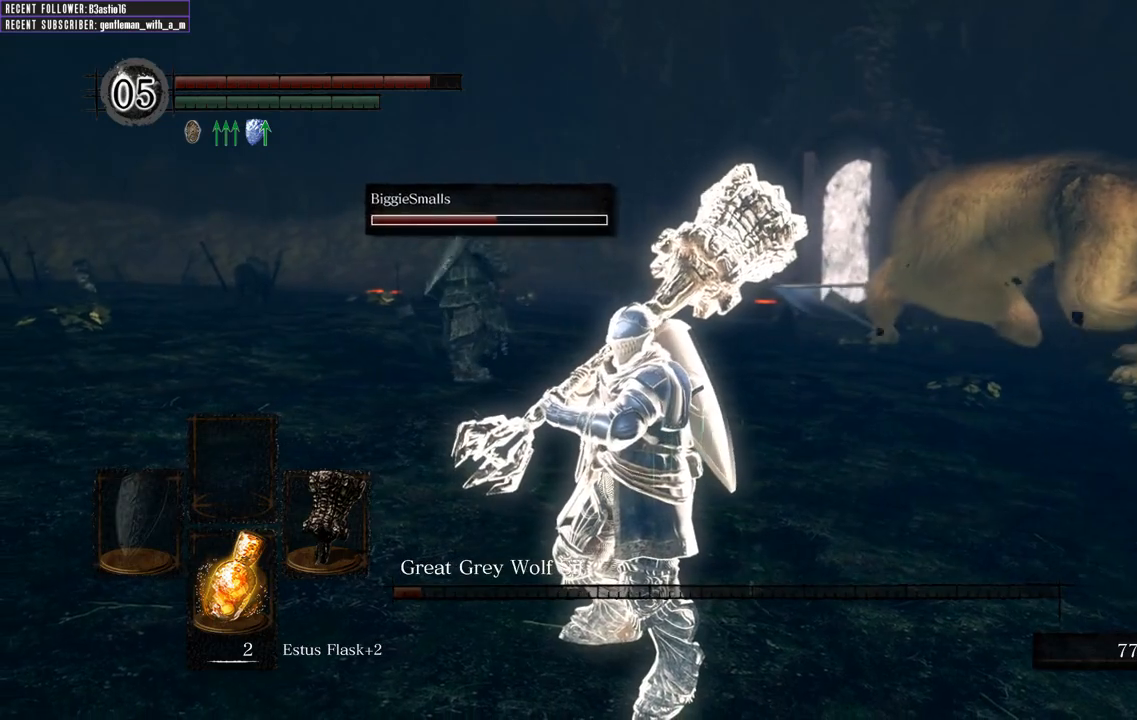
{"buttons": [], "left_stick": "center", "right_stick": "center", "events": []}